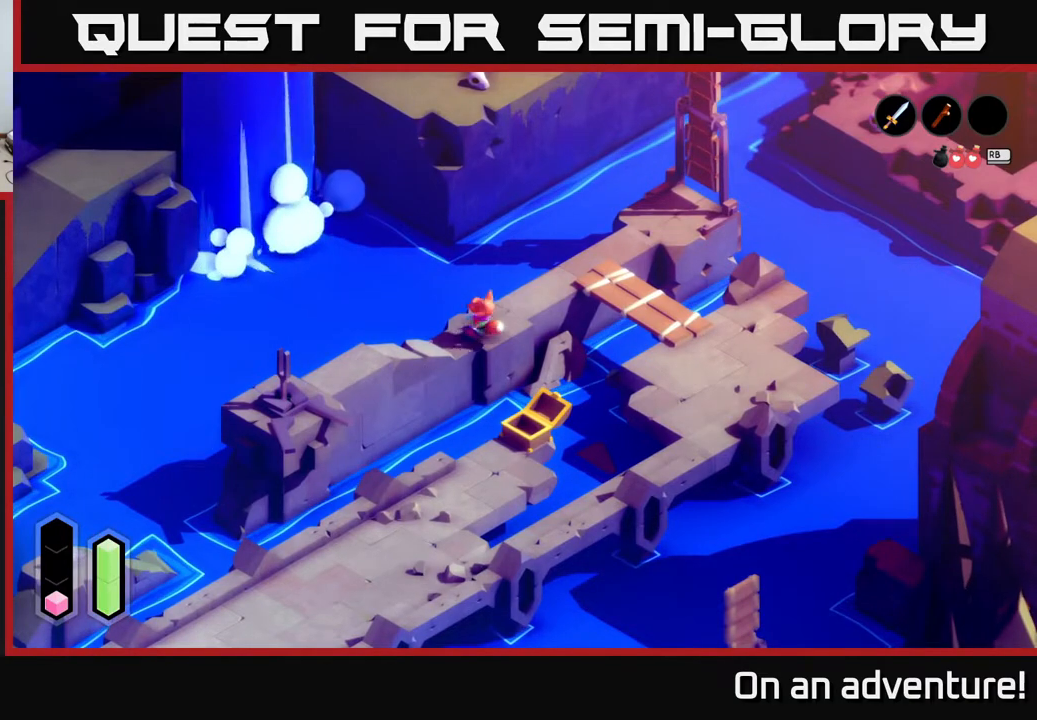
Gameplay with a controller (Xbox layout); each line is a JSON object with the inputs held at the frame after it. "events" lists button and stick changes between this image and that frame as [ms after this image, input, new state], when the widget could be followed in between.
{"buttons": [], "left_stick": "up-right", "right_stick": "center", "events": [[183, "left_stick", "up-right"]]}
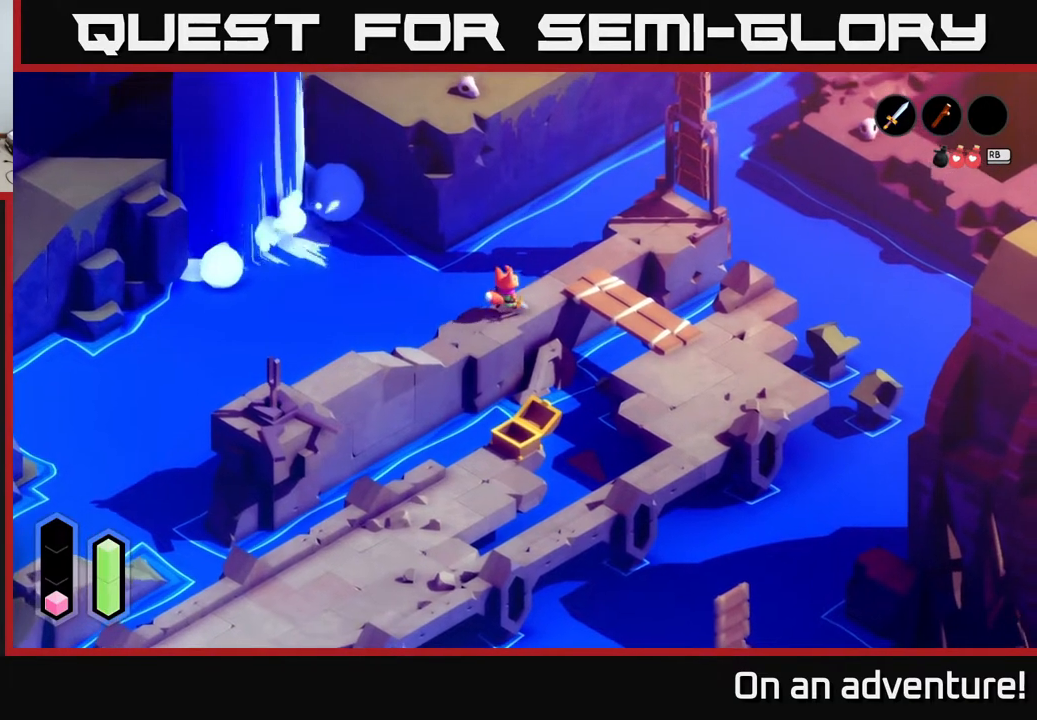
{"buttons": [], "left_stick": "up-right", "right_stick": "center", "events": []}
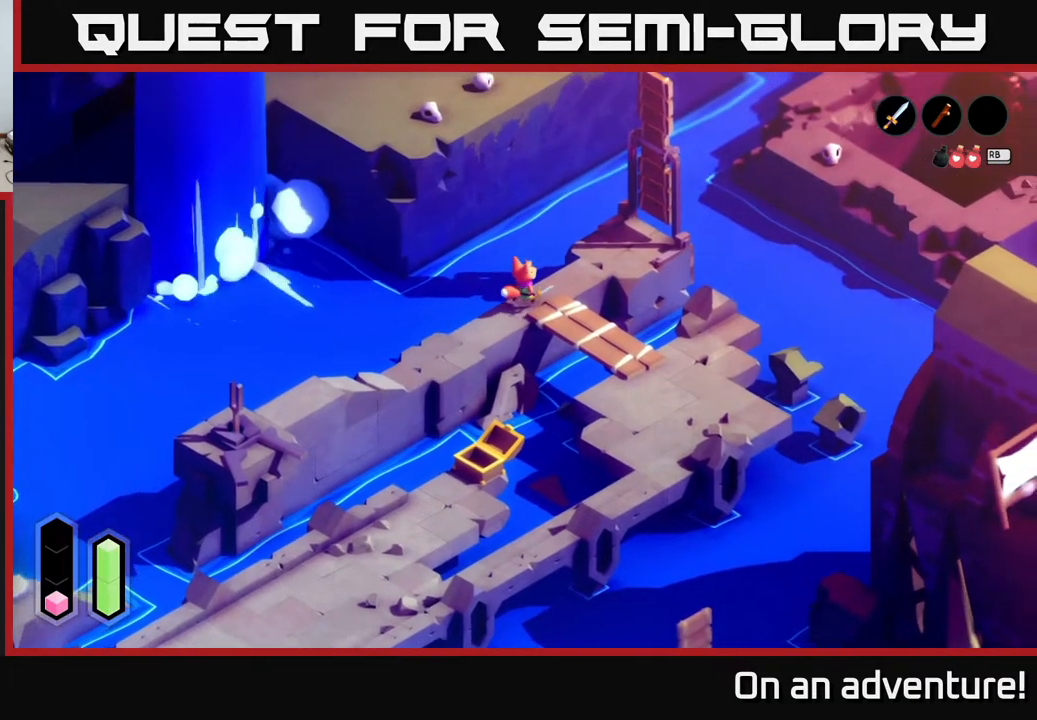
{"buttons": [], "left_stick": "up-right", "right_stick": "center", "events": []}
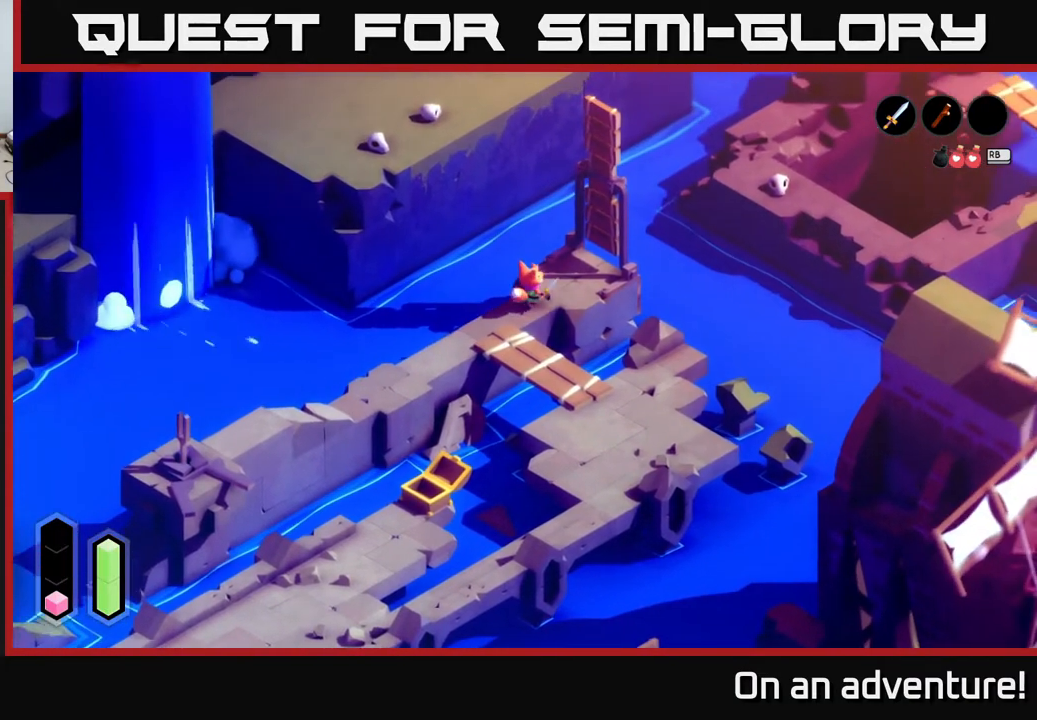
{"buttons": [], "left_stick": "up-right", "right_stick": "center", "events": []}
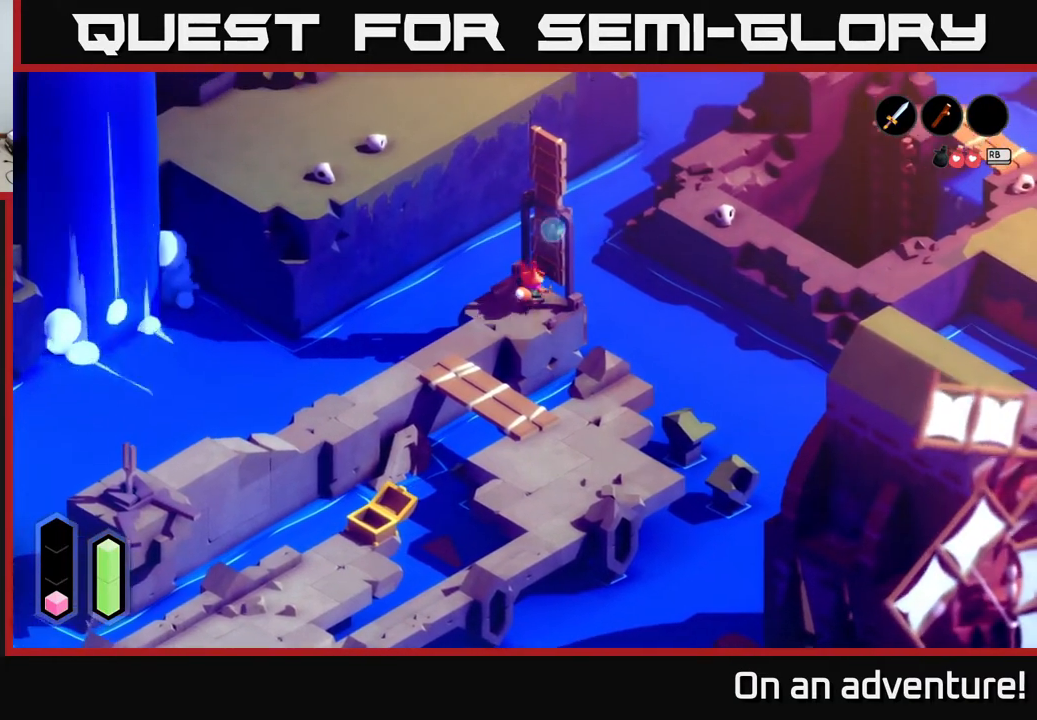
{"buttons": ["A"], "left_stick": "center", "right_stick": "center", "events": [[417, "left_stick", "center"], [500, "A", "down"]]}
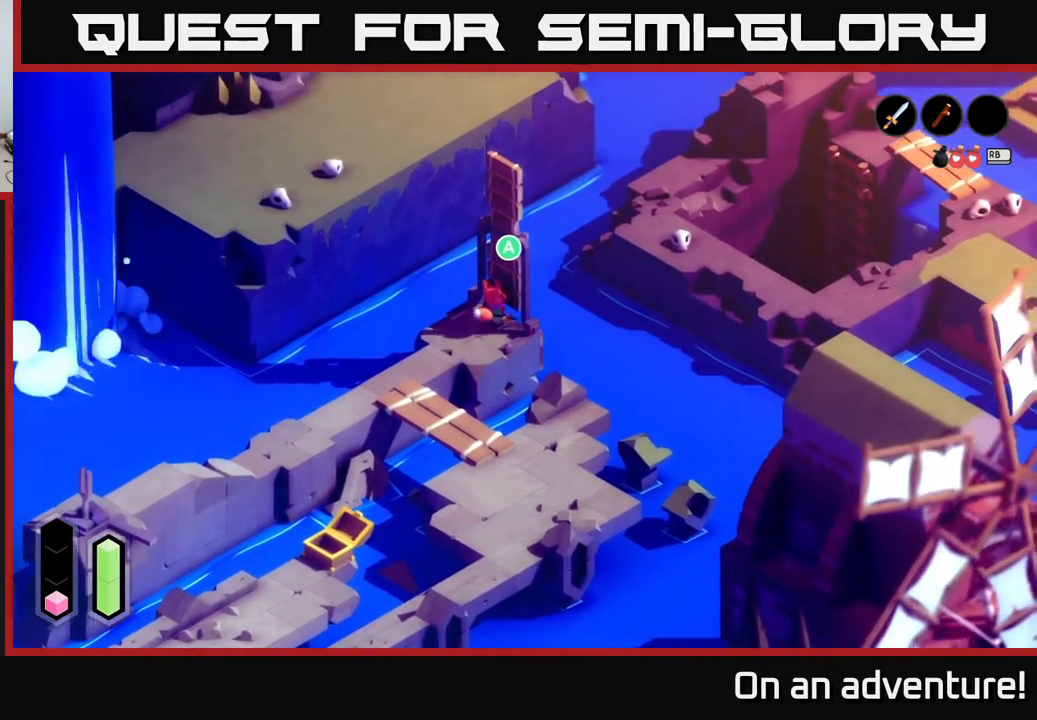
{"buttons": [], "left_stick": "center", "right_stick": "center", "events": [[100, "A", "up"]]}
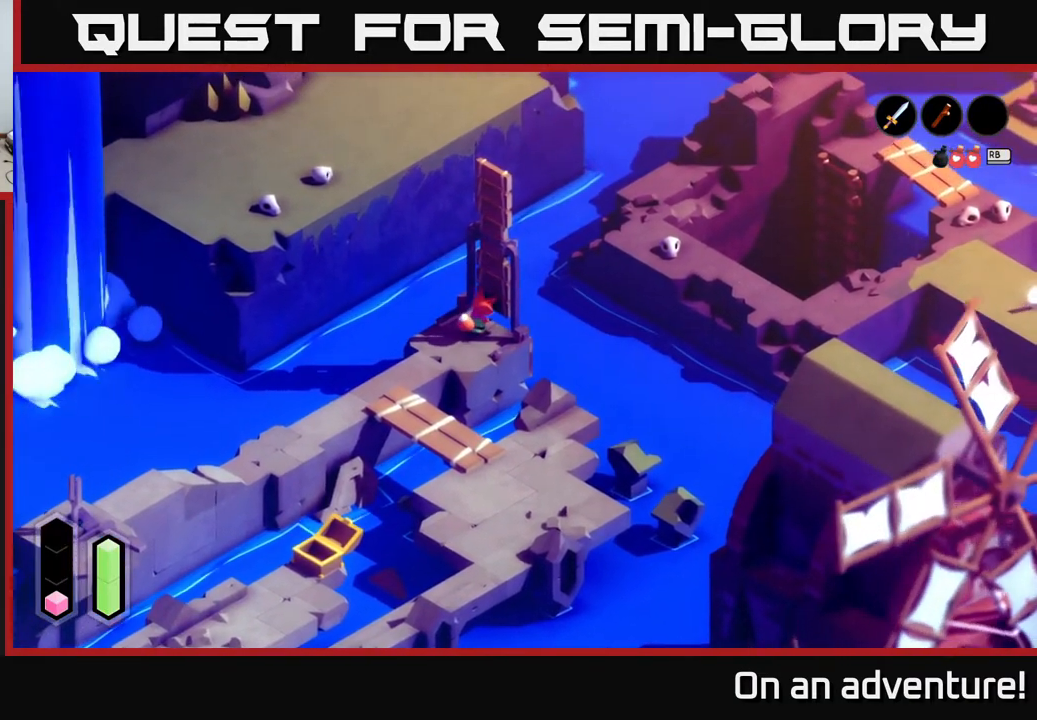
{"buttons": [], "left_stick": "center", "right_stick": "center", "events": []}
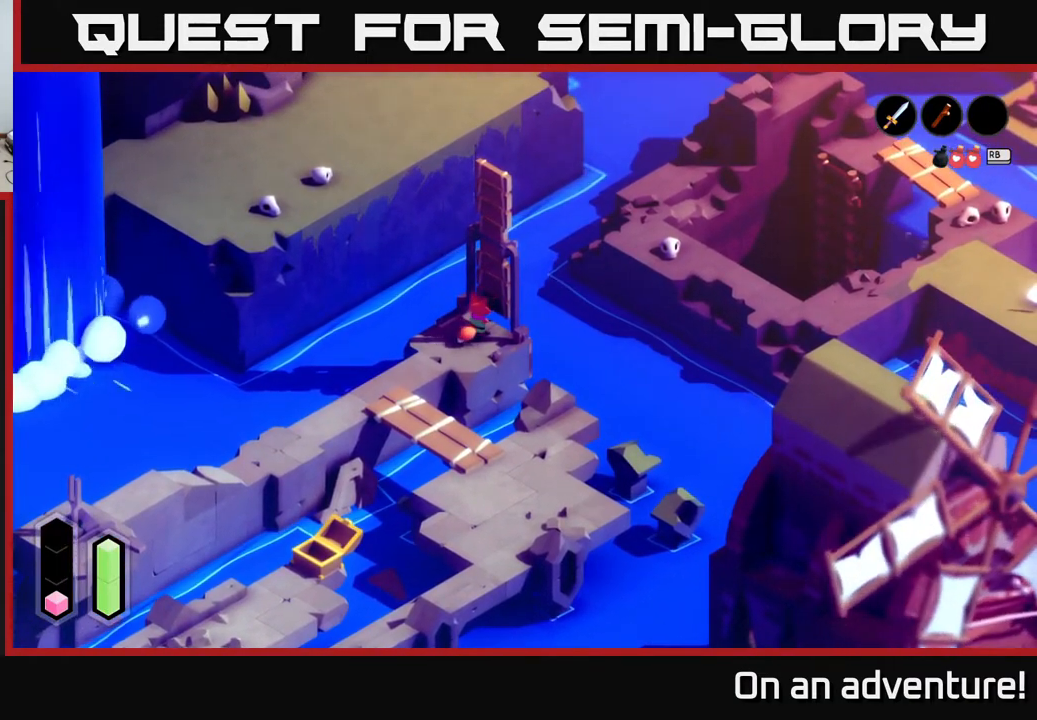
{"buttons": [], "left_stick": "center", "right_stick": "center", "events": []}
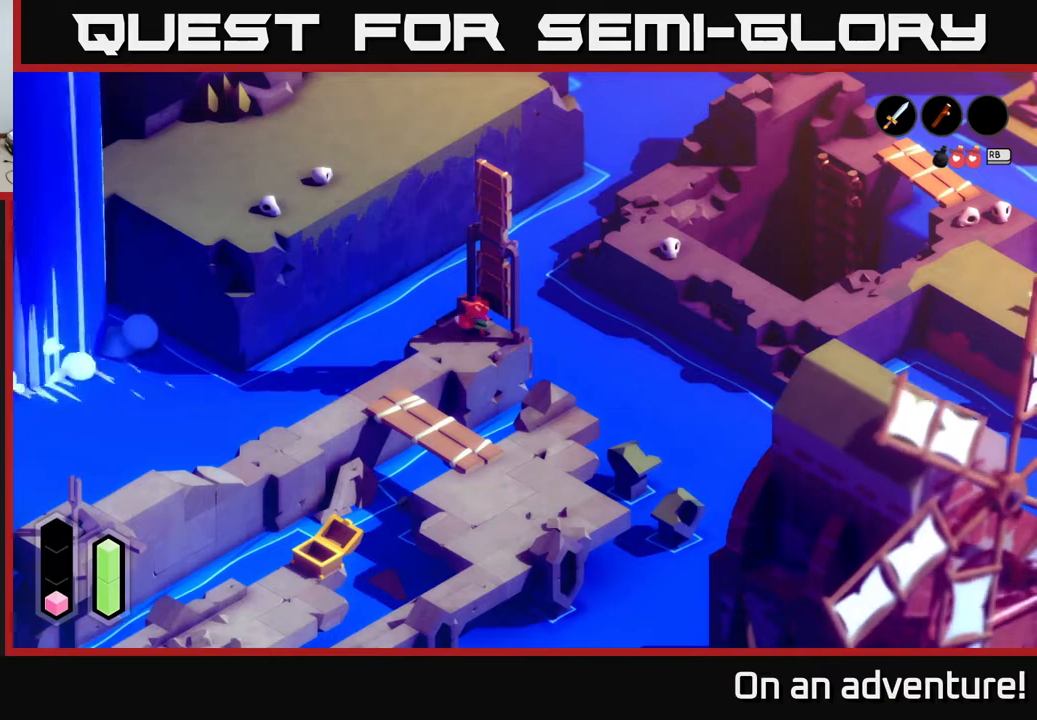
{"buttons": [], "left_stick": "center", "right_stick": "center", "events": []}
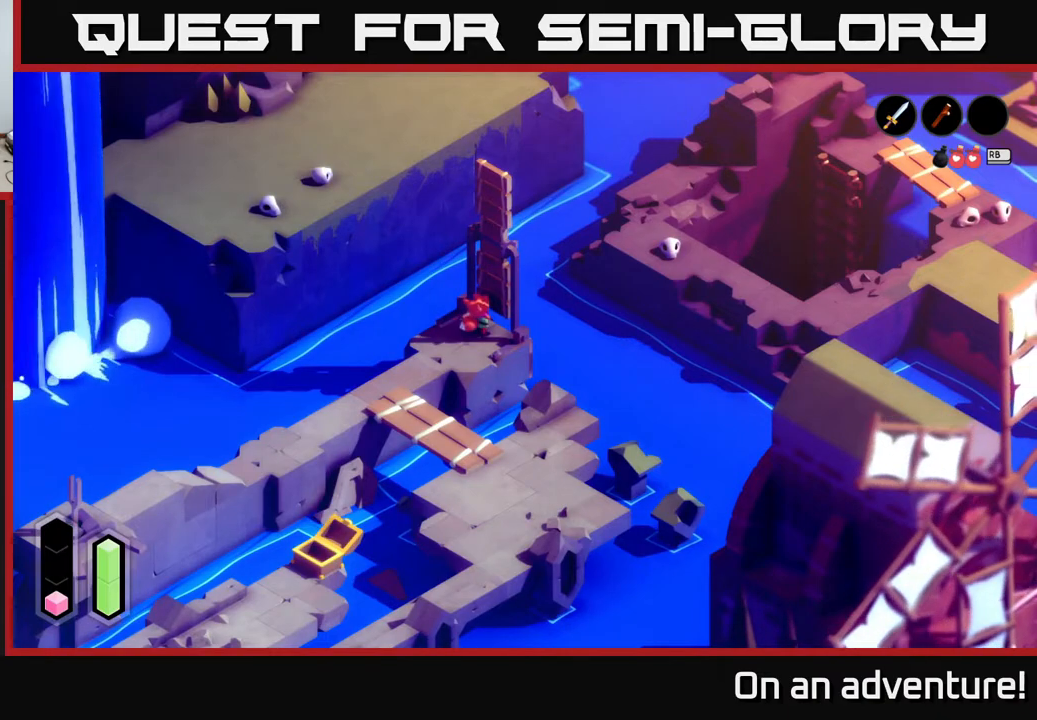
{"buttons": [], "left_stick": "center", "right_stick": "center", "events": []}
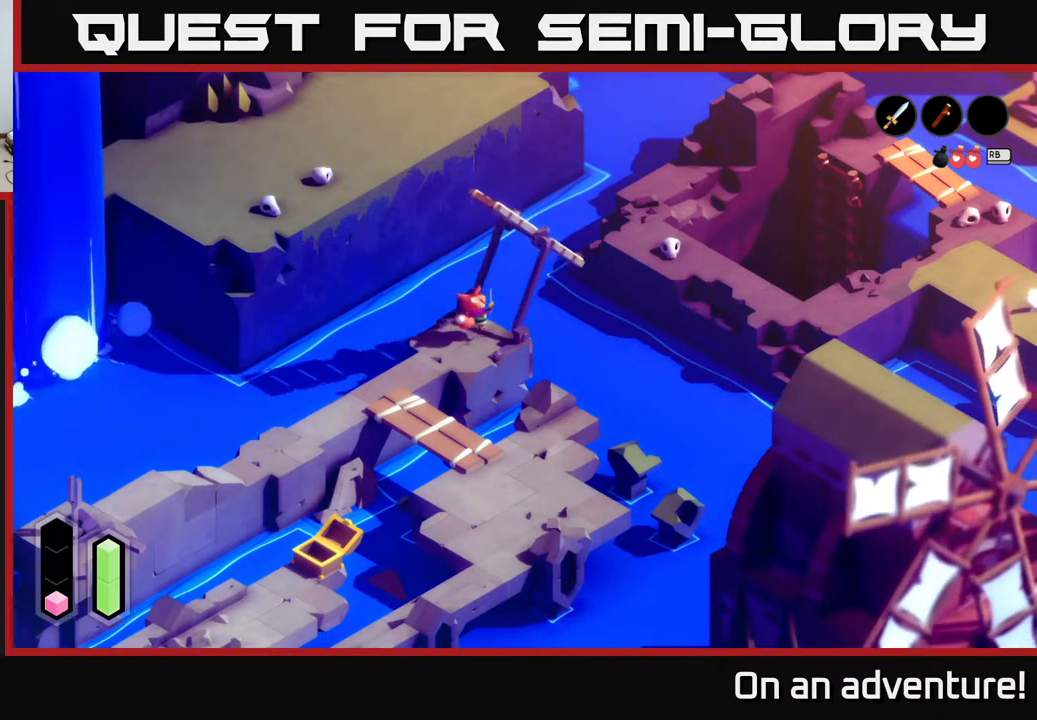
{"buttons": [], "left_stick": "center", "right_stick": "center", "events": []}
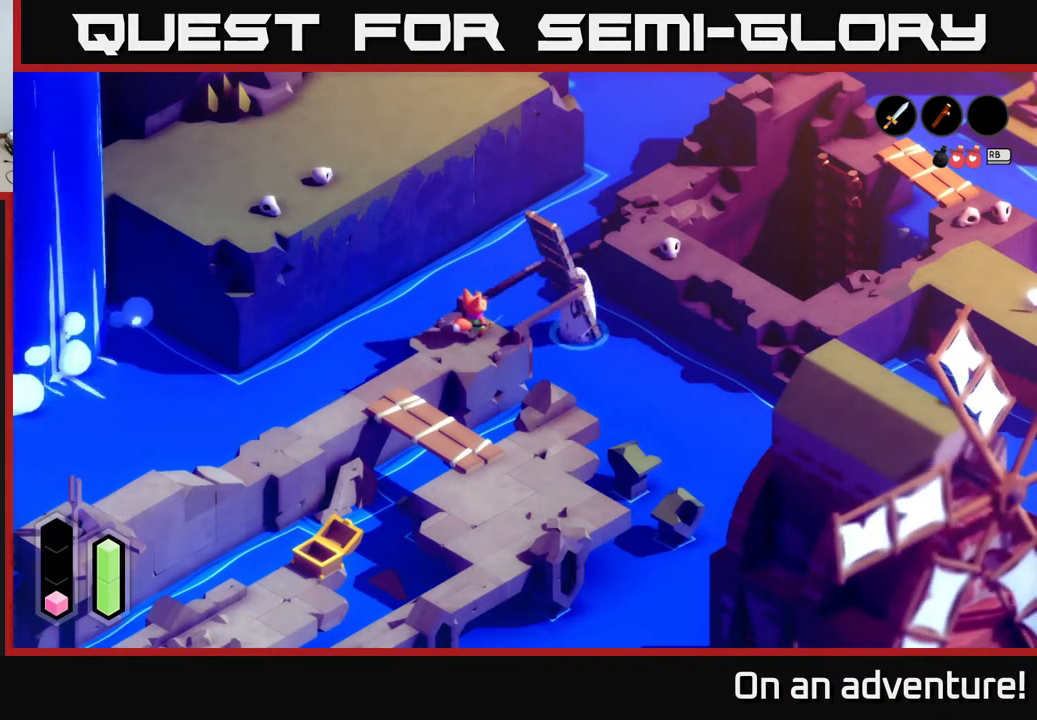
{"buttons": [], "left_stick": "center", "right_stick": "center", "events": []}
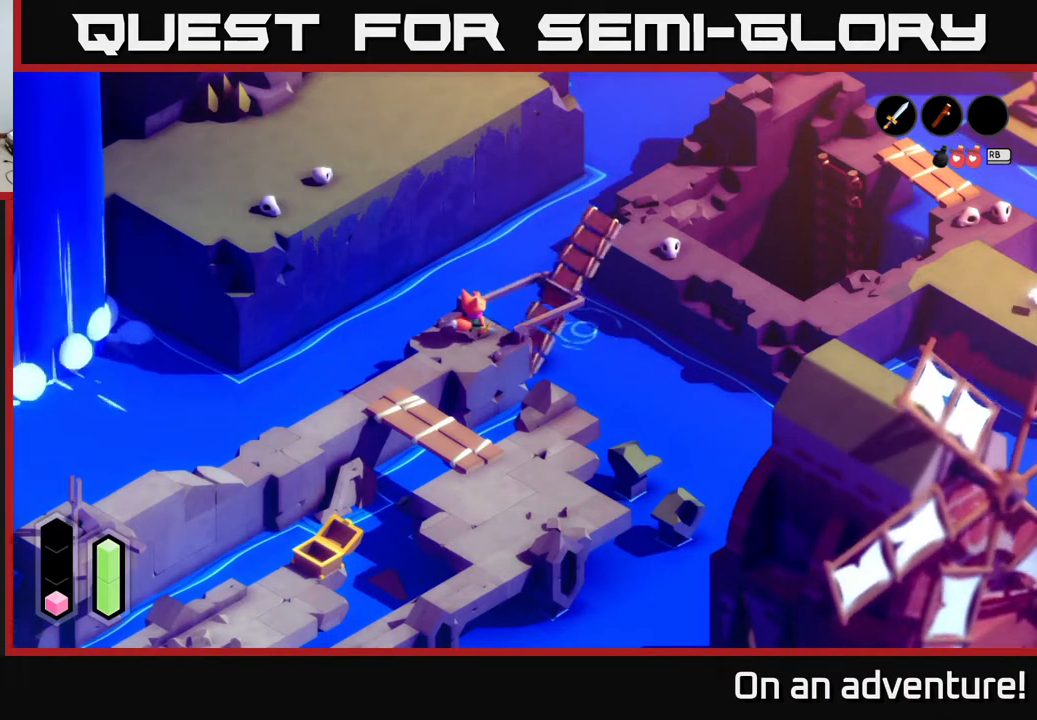
{"buttons": [], "left_stick": "center", "right_stick": "center", "events": []}
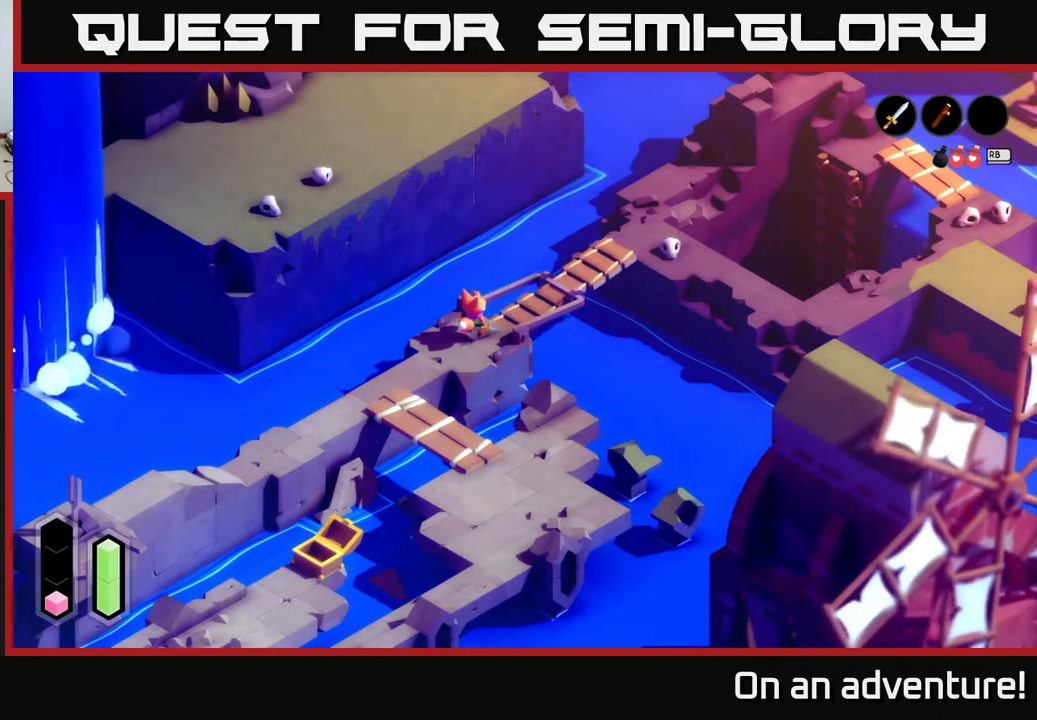
{"buttons": [], "left_stick": "up-right", "right_stick": "center", "events": [[17, "left_stick", "up"], [67, "left_stick", "up-right"]]}
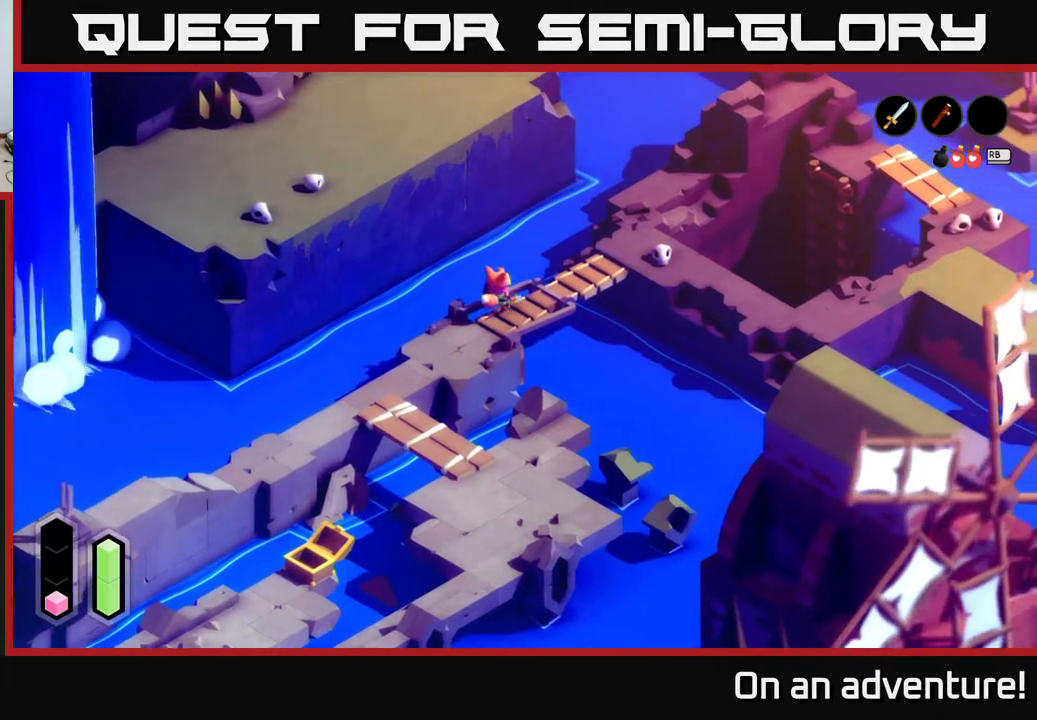
{"buttons": [], "left_stick": "up-right", "right_stick": "center", "events": []}
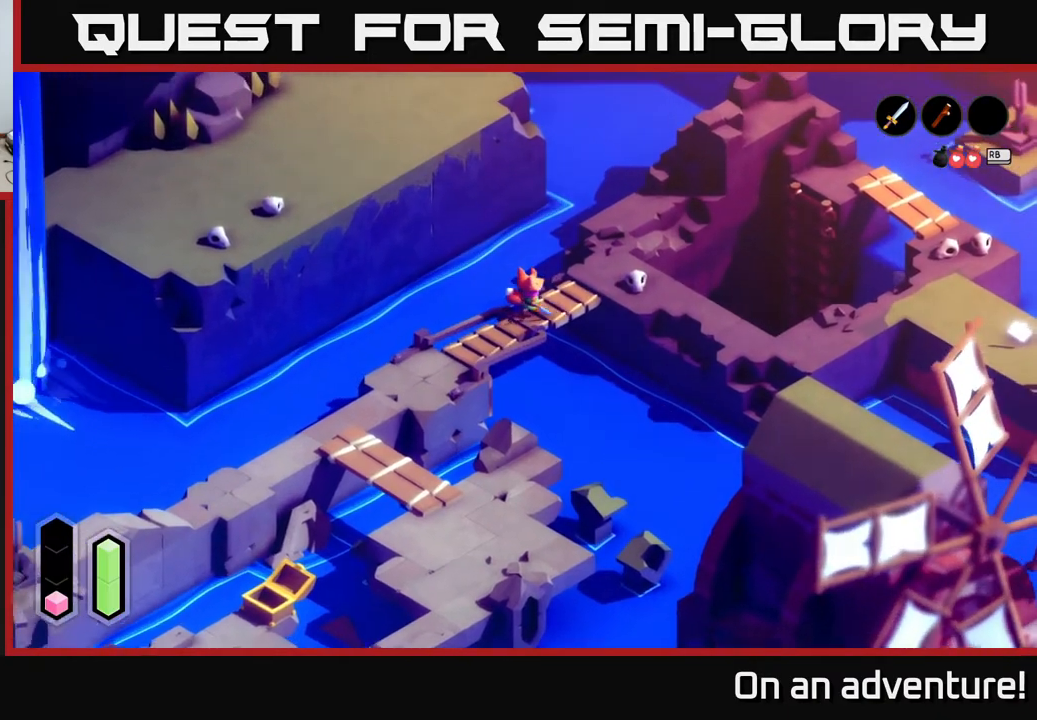
{"buttons": [], "left_stick": "up-right", "right_stick": "center", "events": []}
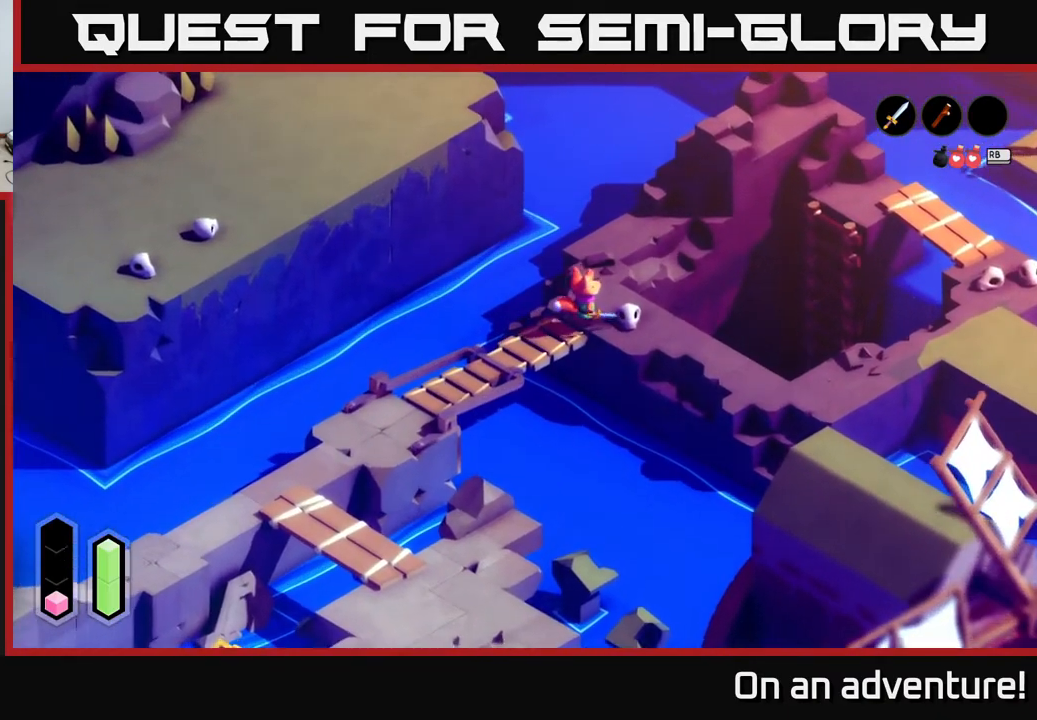
{"buttons": [], "left_stick": "down-right", "right_stick": "center", "events": [[100, "left_stick", "right"], [200, "left_stick", "down-right"]]}
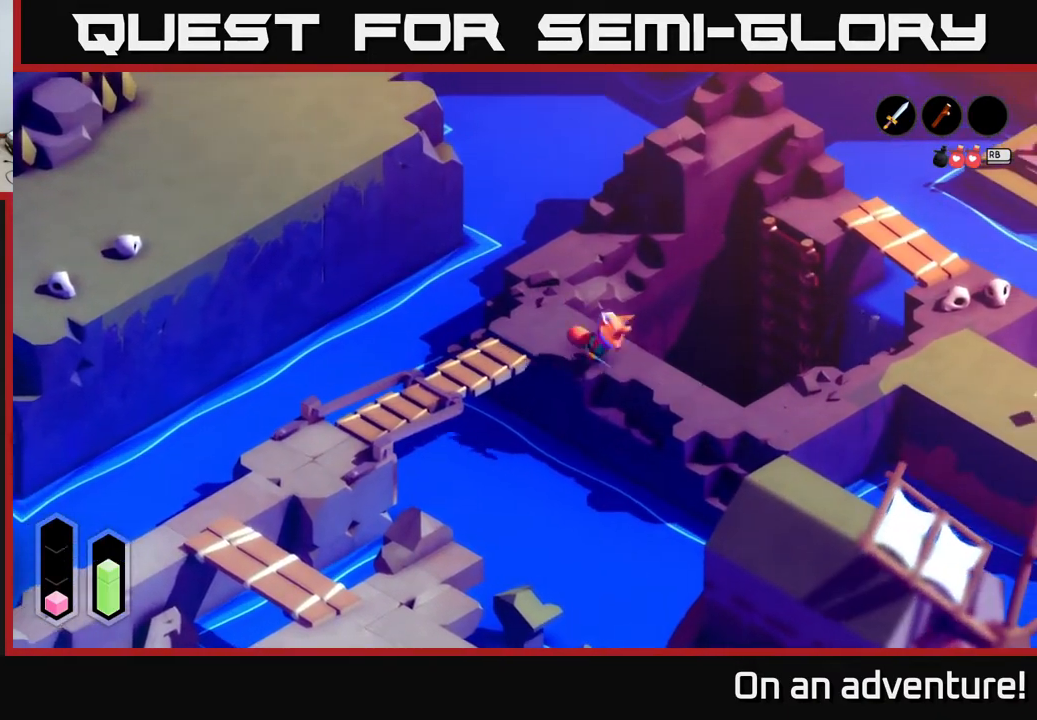
{"buttons": ["A"], "left_stick": "right", "right_stick": "center", "events": [[17, "A", "down"], [133, "left_stick", "right"]]}
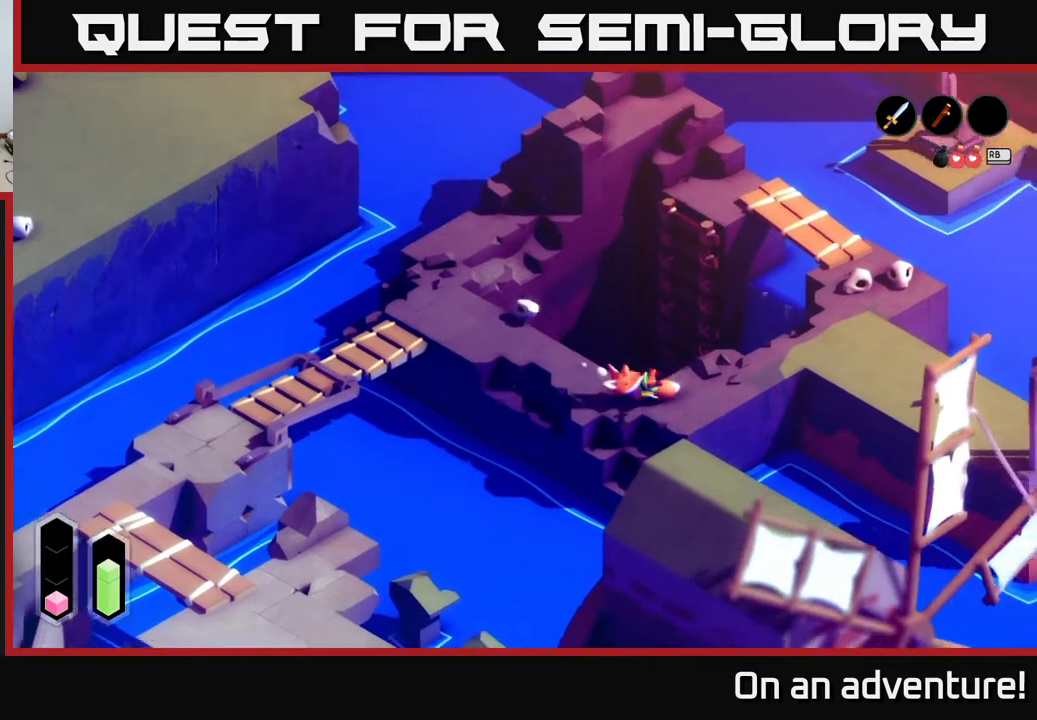
{"buttons": ["A"], "left_stick": "up-right", "right_stick": "center", "events": [[150, "left_stick", "up-right"]]}
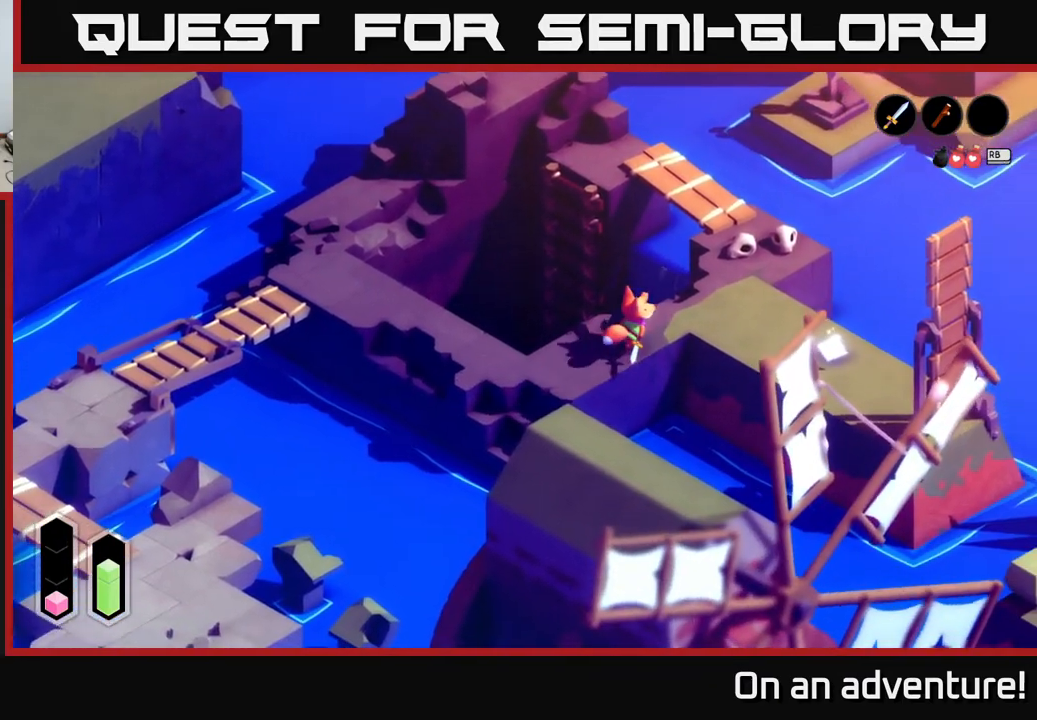
{"buttons": [], "left_stick": "down-right", "right_stick": "center", "events": [[150, "left_stick", "right"], [367, "left_stick", "down-right"], [433, "A", "up"]]}
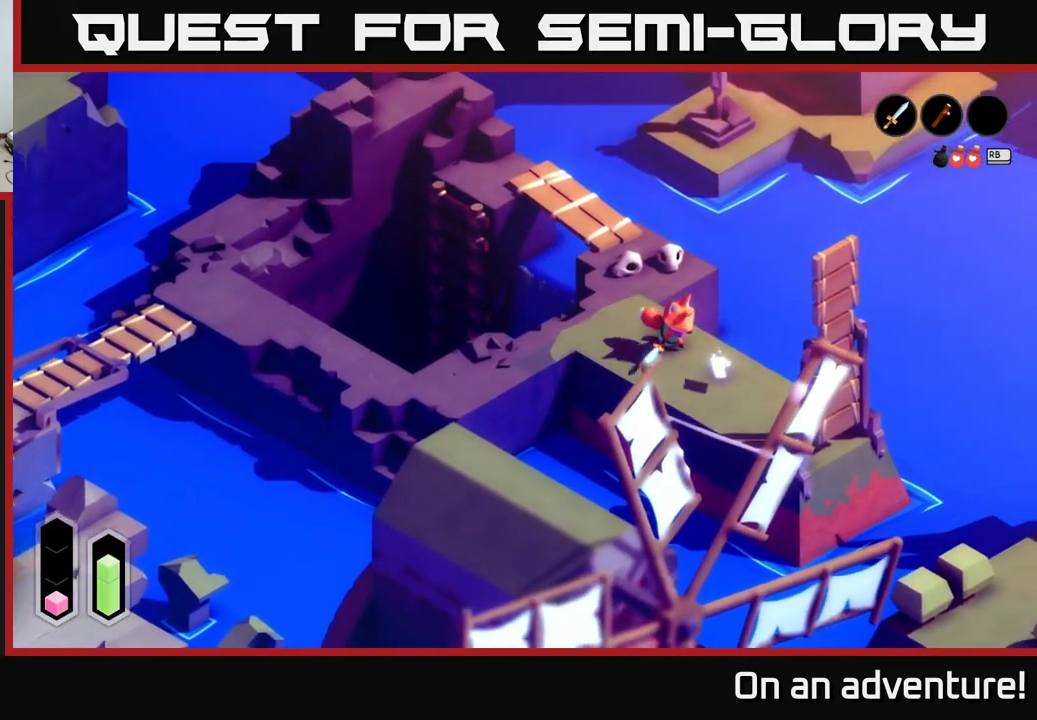
{"buttons": [], "left_stick": "center", "right_stick": "center", "events": [[300, "left_stick", "center"], [350, "A", "down"], [450, "A", "up"]]}
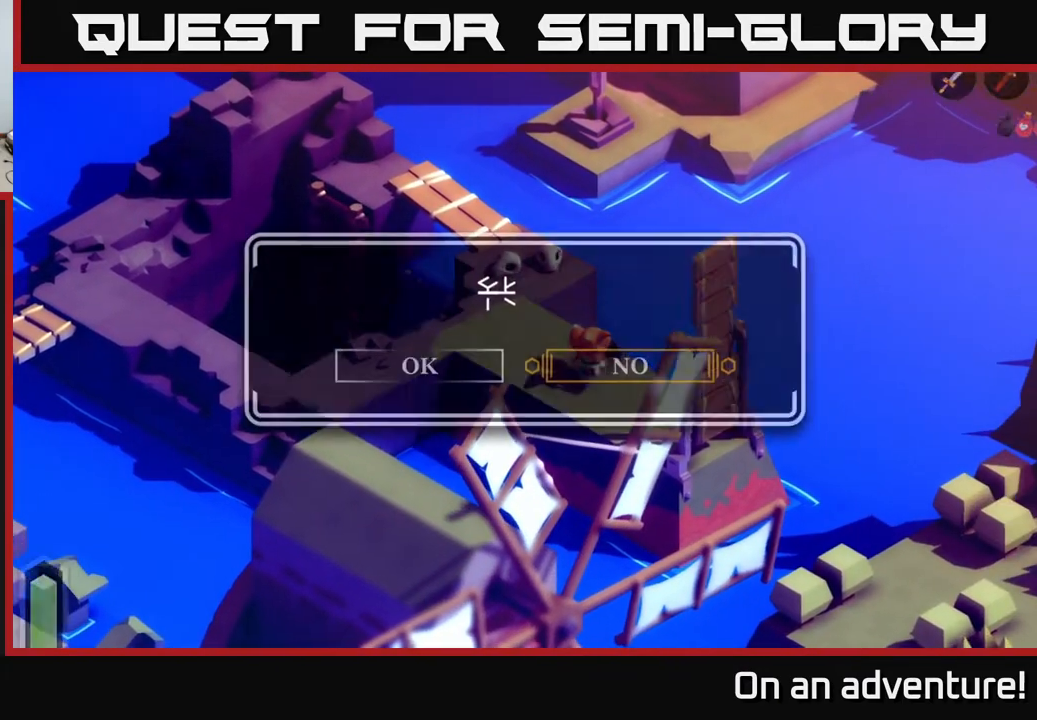
{"buttons": [], "left_stick": "center", "right_stick": "center", "events": []}
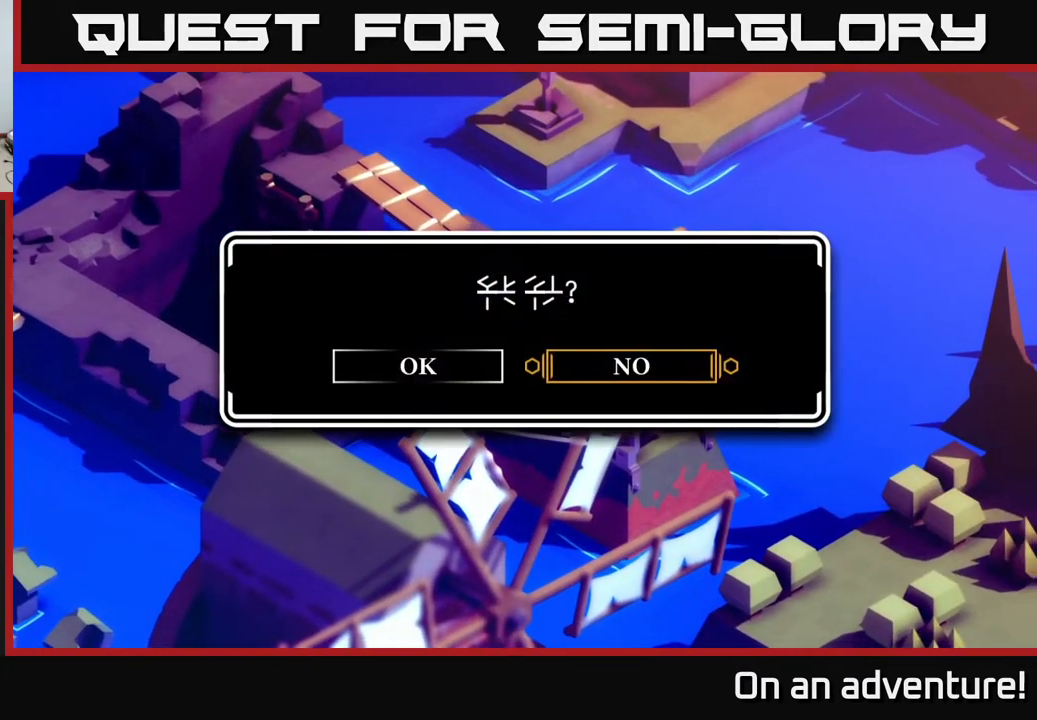
{"buttons": [], "left_stick": "center", "right_stick": "center", "events": [[167, "left_stick", "left"], [233, "A", "down"], [333, "left_stick", "center"], [383, "A", "up"]]}
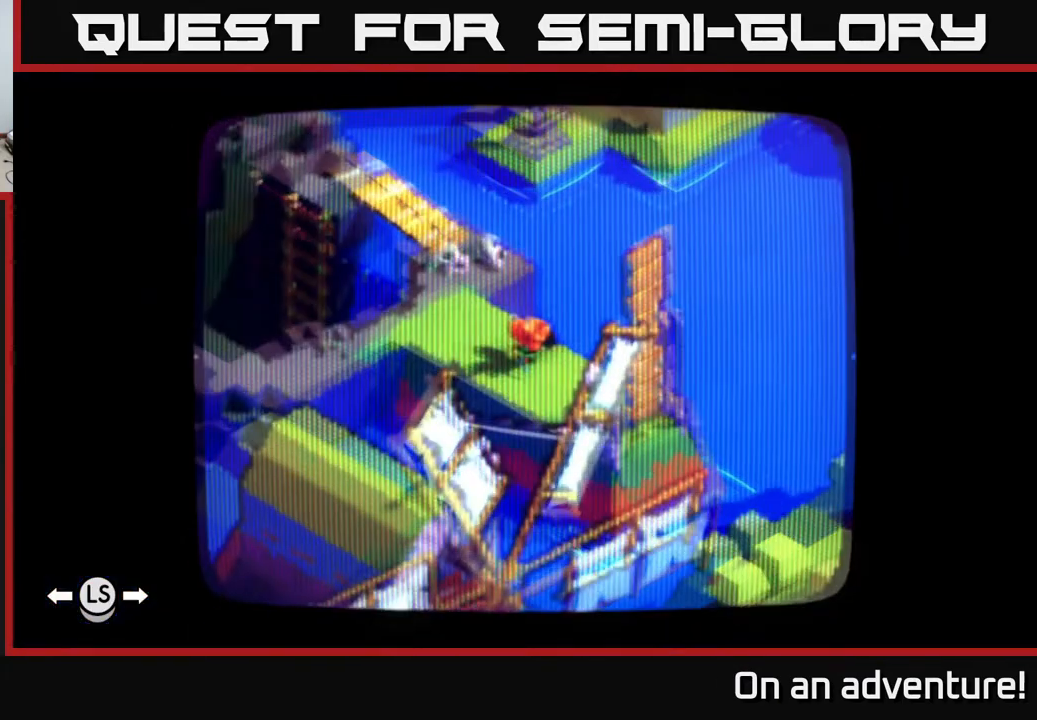
{"buttons": [], "left_stick": "center", "right_stick": "center", "events": []}
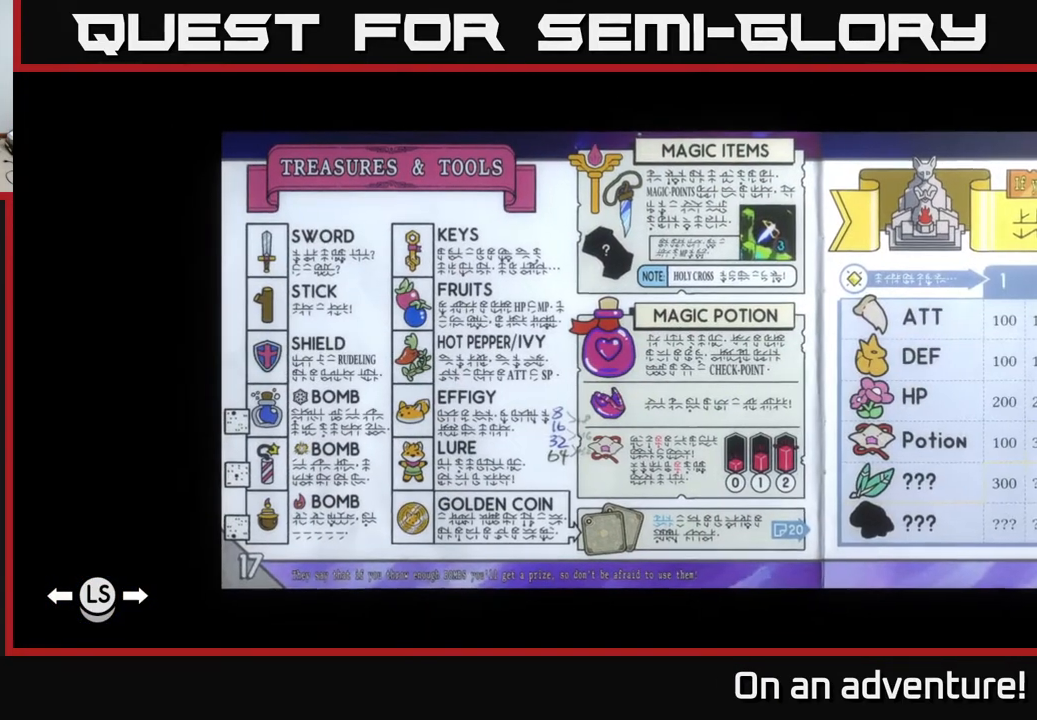
{"buttons": [], "left_stick": "center", "right_stick": "center", "events": []}
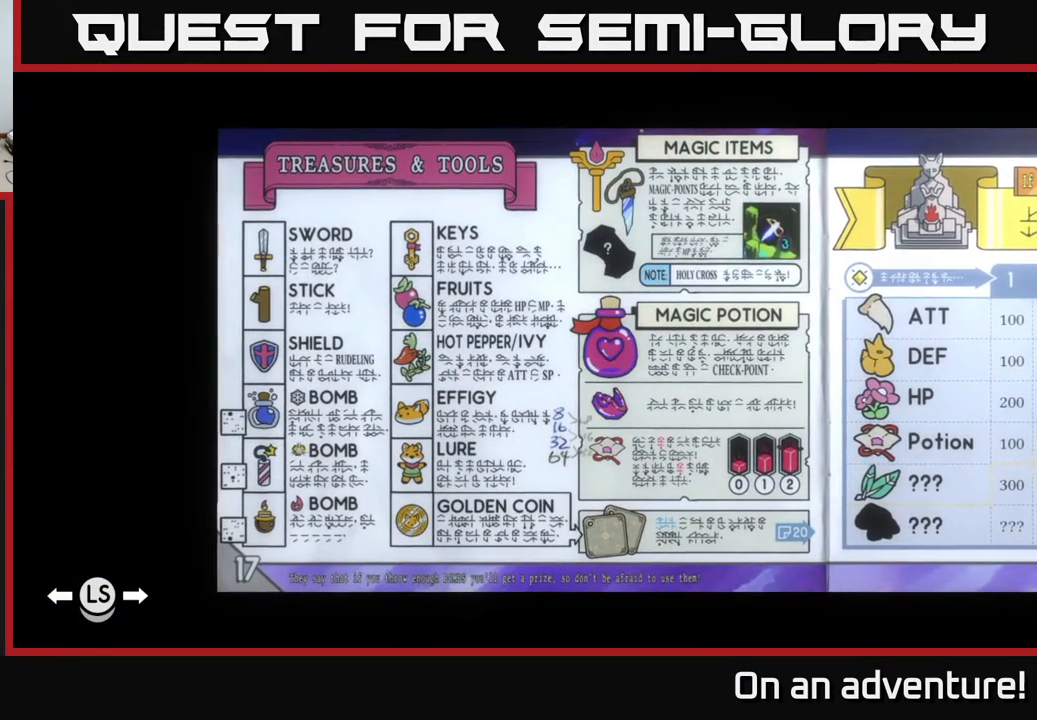
{"buttons": [], "left_stick": "right", "right_stick": "center", "events": [[417, "left_stick", "right"]]}
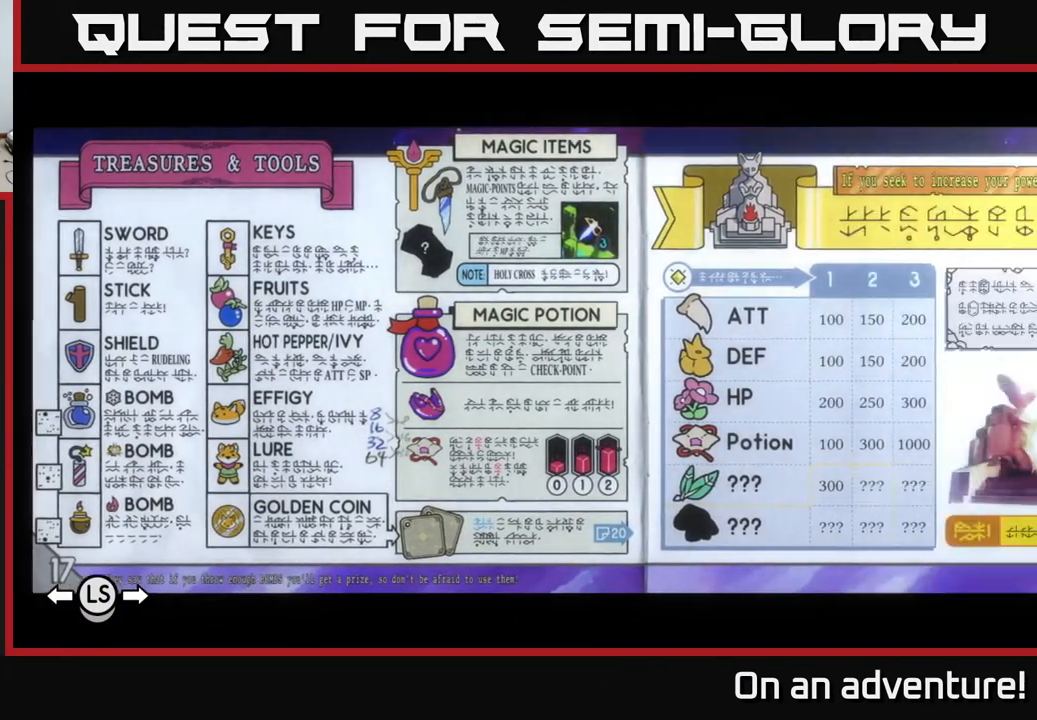
{"buttons": [], "left_stick": "center", "right_stick": "center", "events": [[67, "left_stick", "center"]]}